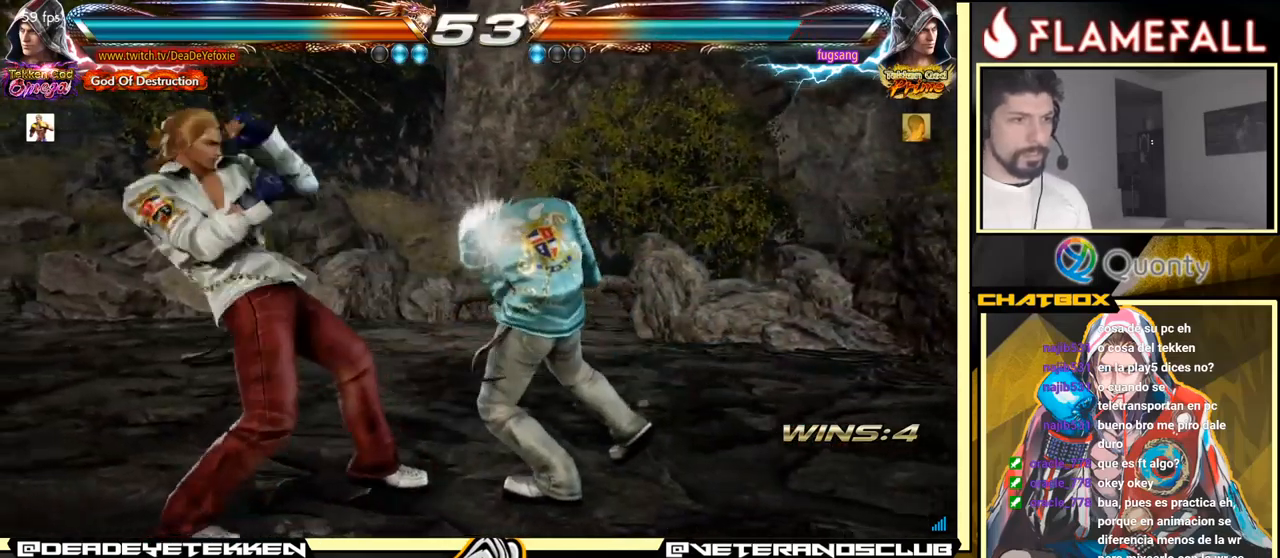
Gameplay with a controller (arcade stick); each line is a JSON object with the inputs held at the frame after it. "events" lists button and stick changes between this image and that frame as [ms after this image, input, new state], when the widget could be followed in between. Not read: L3 R3.
{"buttons": [], "left_stick": "left", "events": [[267, "left_stick", "center"], [350, "left_stick", "left"], [417, "left_stick", "center"], [484, "left_stick", "left"]]}
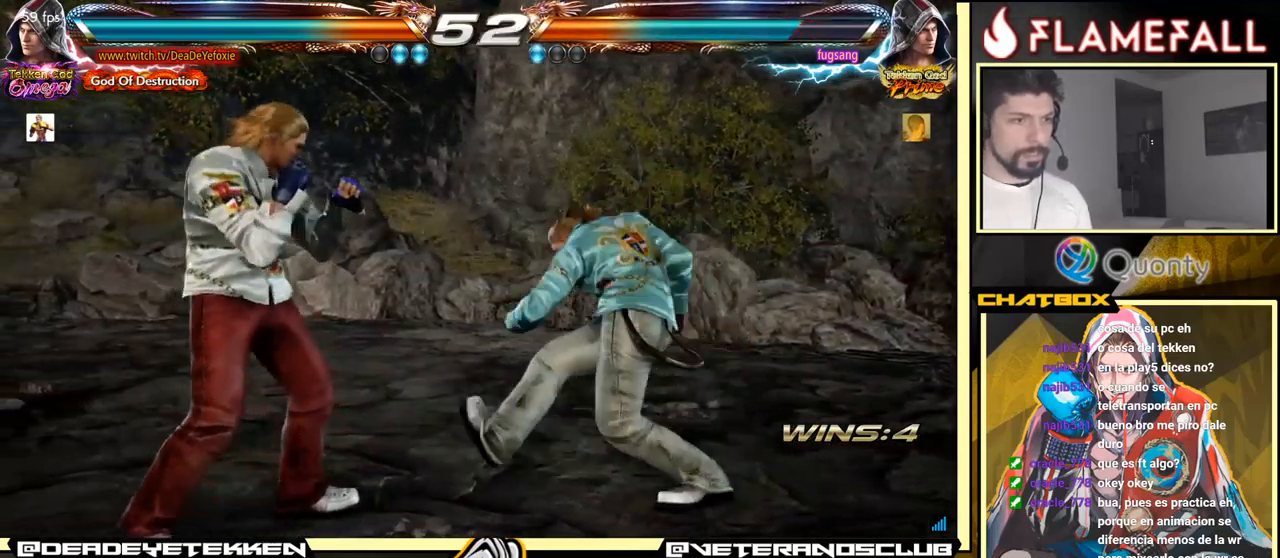
{"buttons": [], "left_stick": "left", "events": []}
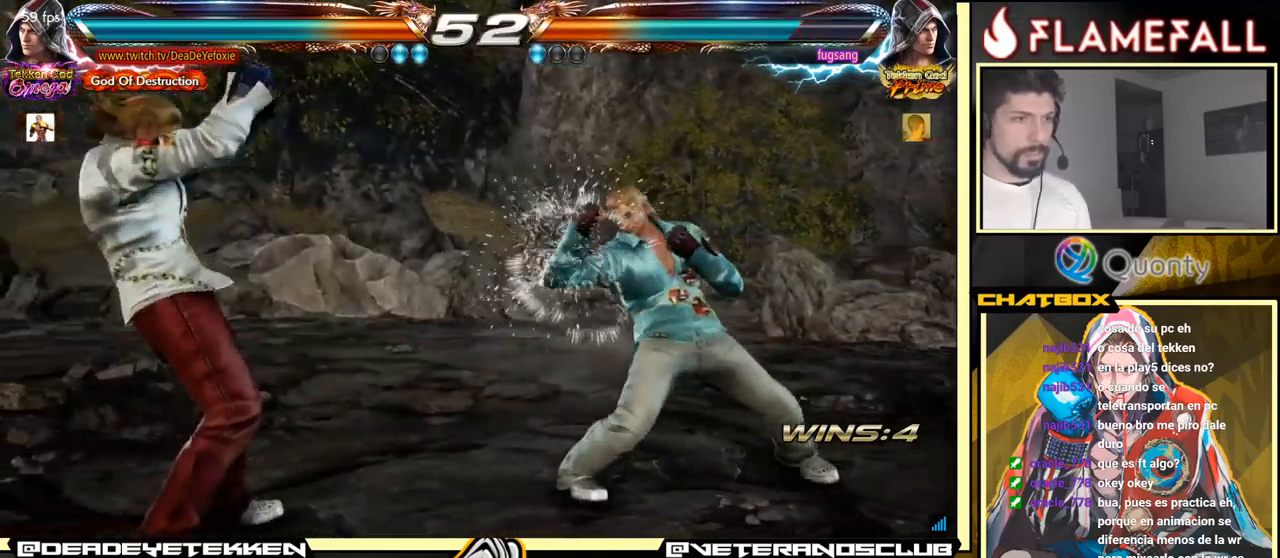
{"buttons": [], "left_stick": "center", "events": [[50, "Y", "down"], [50, "left_stick", "down-right"], [167, "A", "down"], [167, "Y", "up"], [284, "left_stick", "right"], [300, "A", "up"], [384, "left_stick", "center"]]}
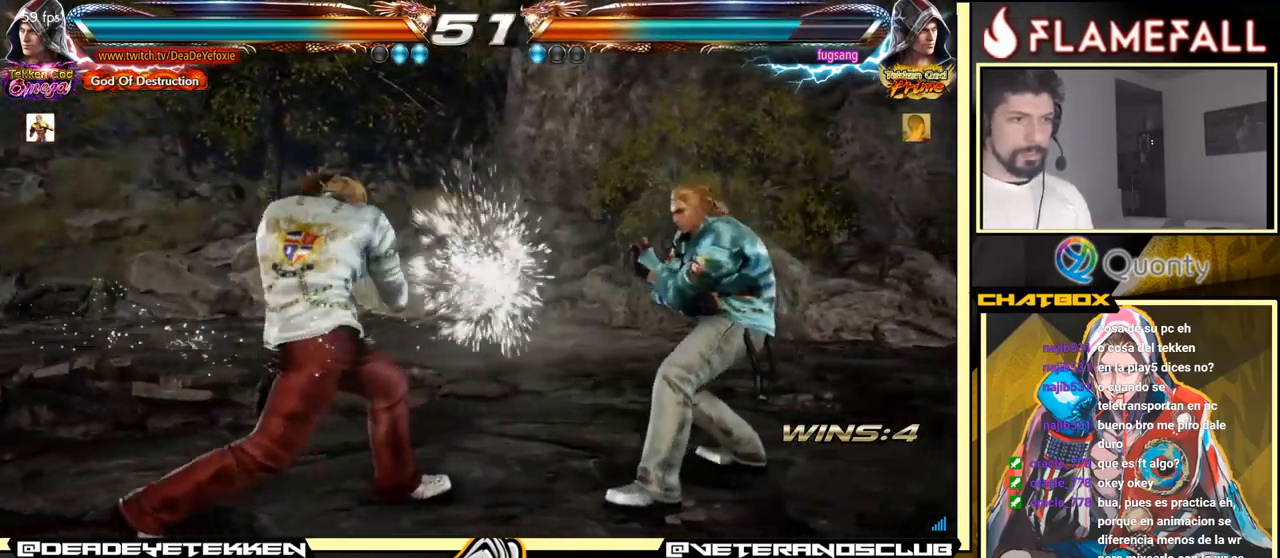
{"buttons": [], "left_stick": "center", "events": [[117, "Y", "down"], [167, "Y", "up"]]}
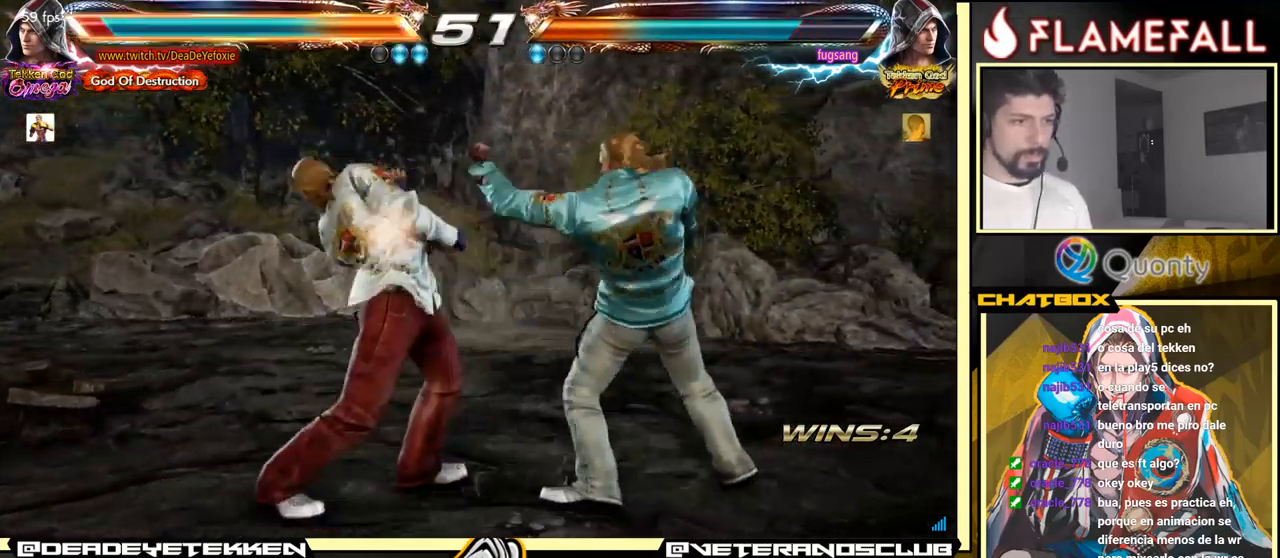
{"buttons": [], "left_stick": "left", "events": [[267, "left_stick", "left"]]}
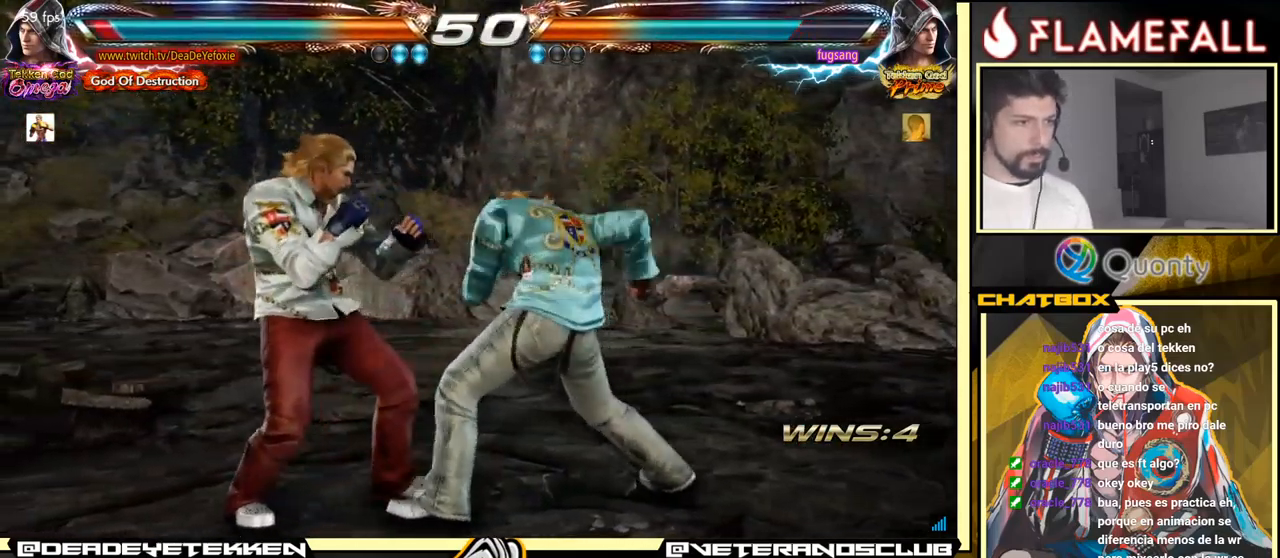
{"buttons": [], "left_stick": "right", "events": [[217, "left_stick", "center"], [350, "left_stick", "right"]]}
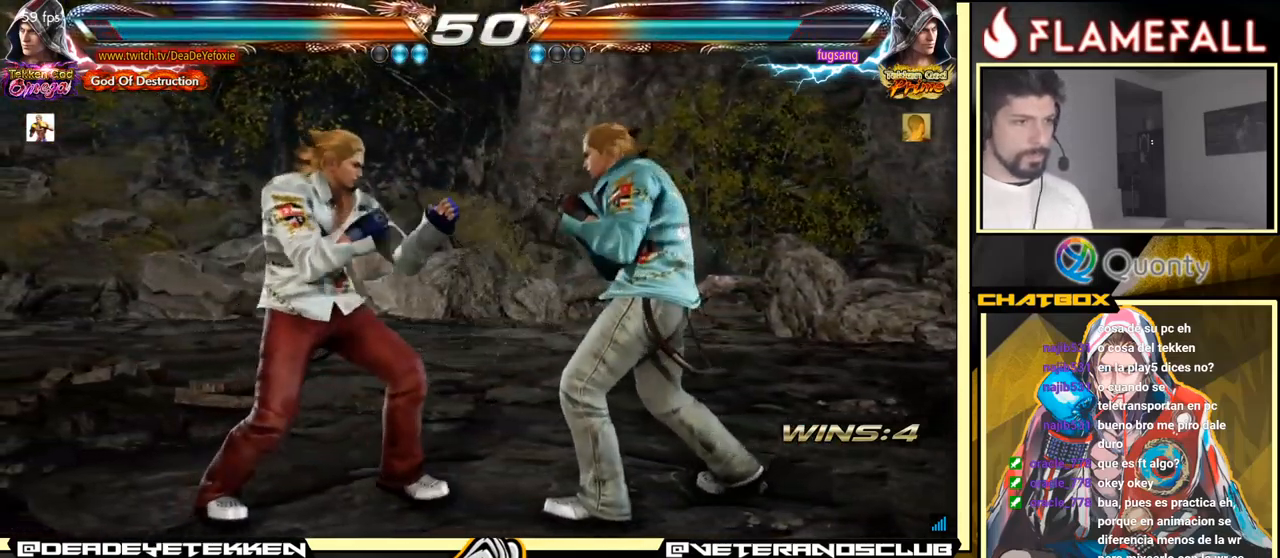
{"buttons": ["Y"], "left_stick": "down-right", "events": [[117, "left_stick", "down"], [184, "left_stick", "center"], [350, "left_stick", "left"], [467, "left_stick", "down-right"], [484, "Y", "down"]]}
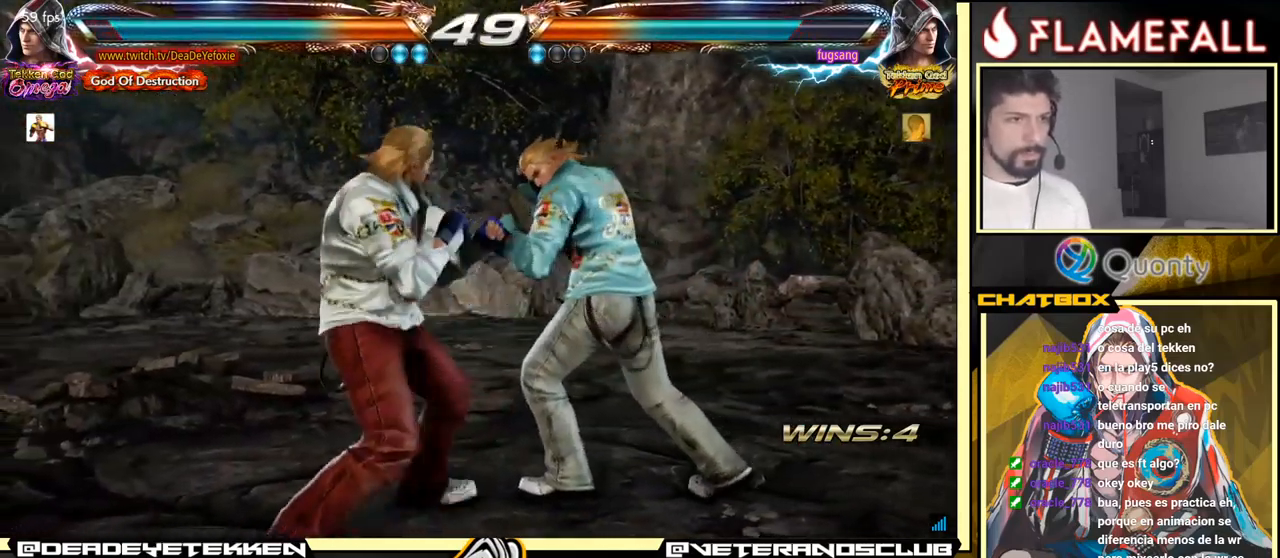
{"buttons": [], "left_stick": "down-left", "events": [[101, "A", "down"], [101, "Y", "up"], [151, "left_stick", "right"], [284, "A", "up"], [367, "left_stick", "center"], [434, "left_stick", "down-left"]]}
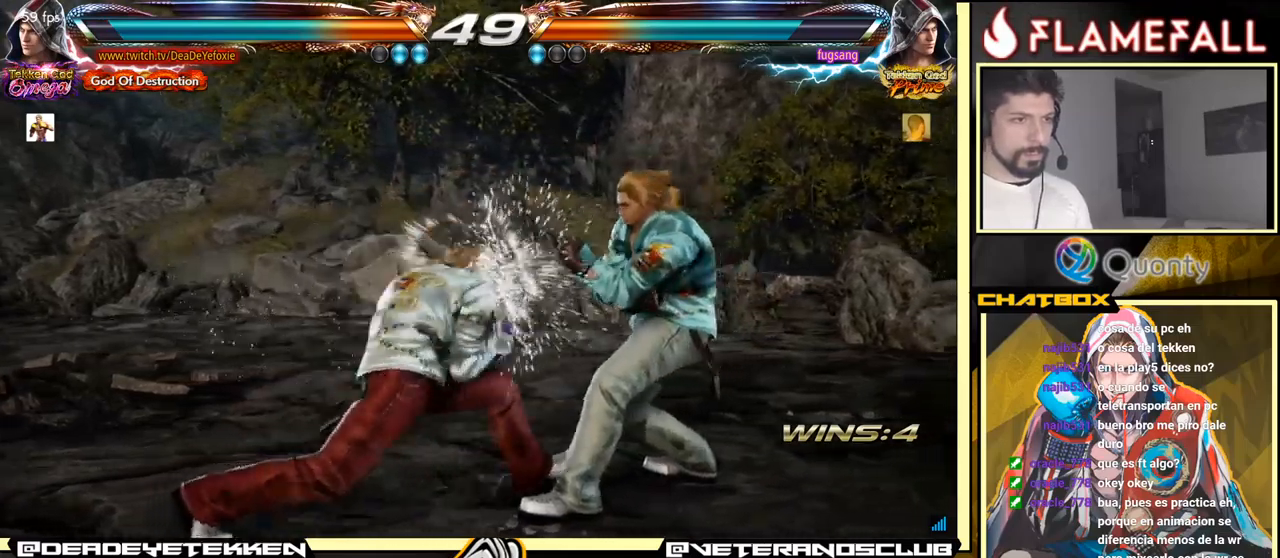
{"buttons": [], "left_stick": "left", "events": [[200, "left_stick", "left"], [233, "R1", "down"], [283, "R1", "up"], [366, "R1", "down"], [450, "R1", "up"]]}
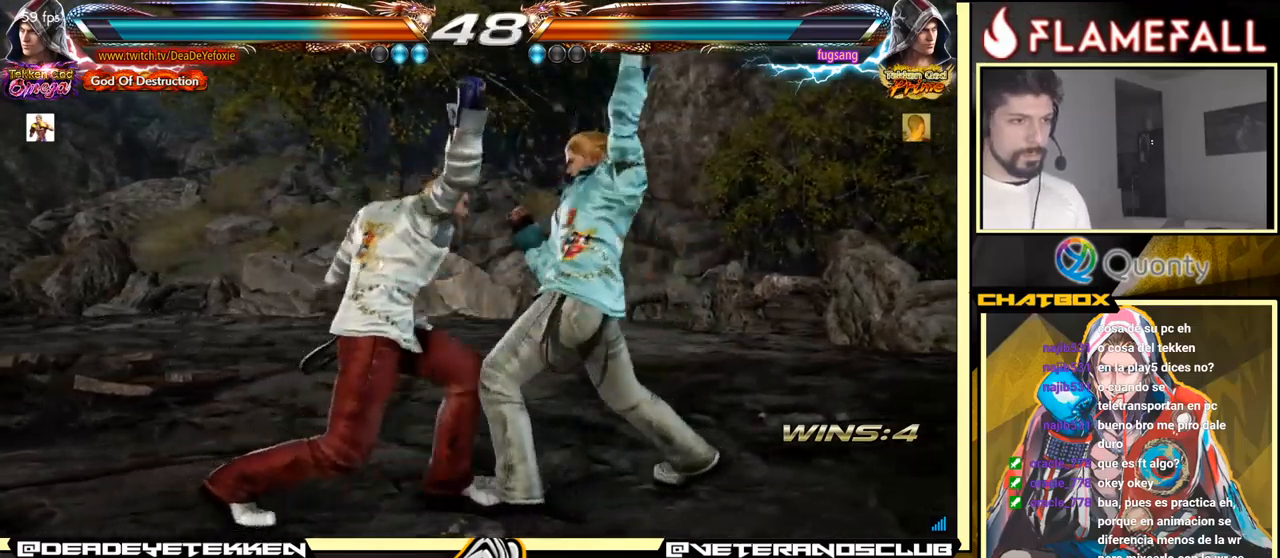
{"buttons": [], "left_stick": "center", "events": [[33, "R1", "down"], [100, "R1", "up"], [133, "R1", "down"], [316, "R1", "up"], [350, "left_stick", "center"]]}
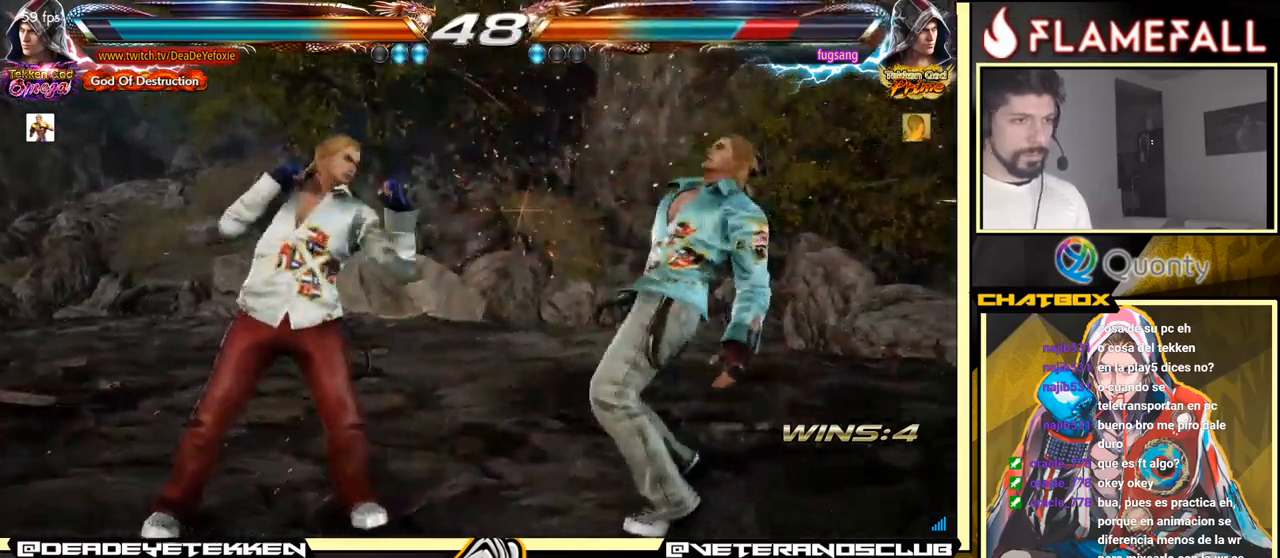
{"buttons": ["A"], "left_stick": "right", "events": [[33, "left_stick", "right"], [183, "A", "down"]]}
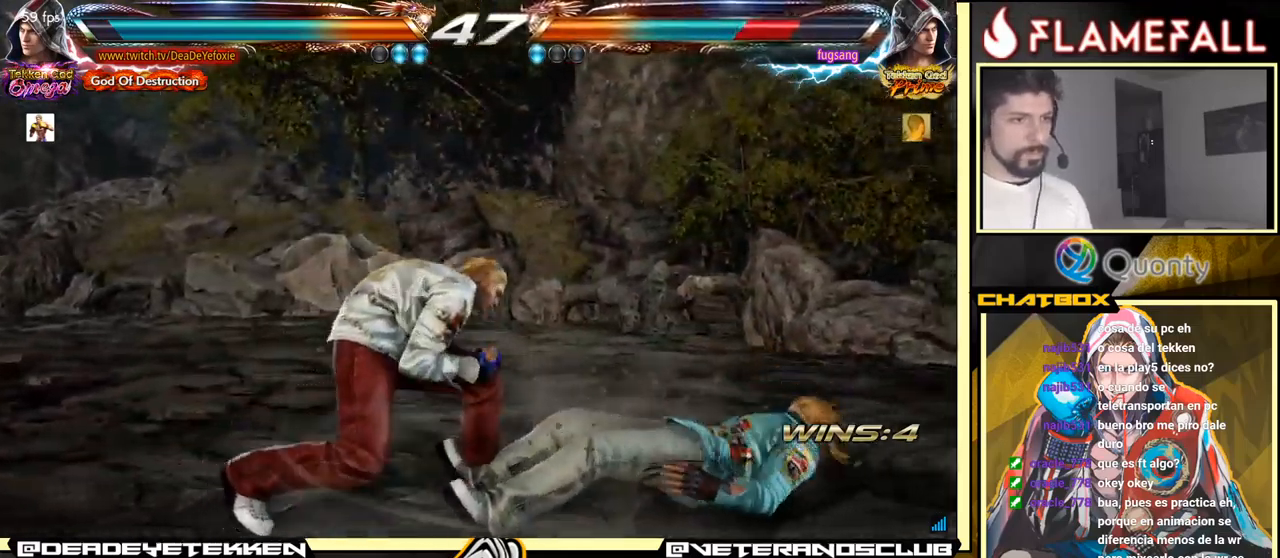
{"buttons": ["A"], "left_stick": "right", "events": []}
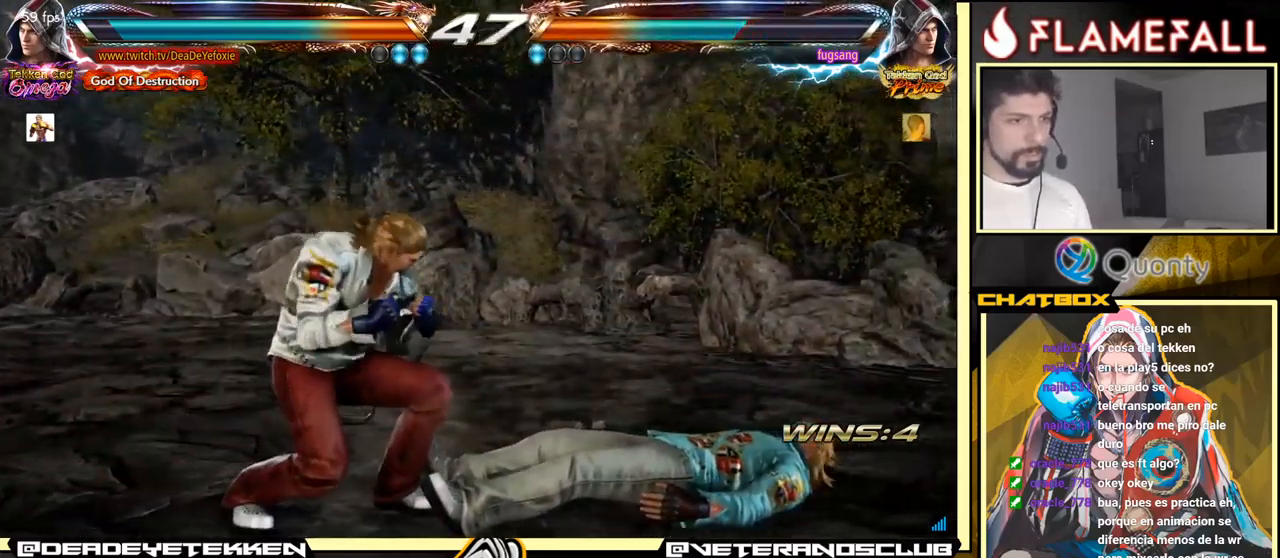
{"buttons": [], "left_stick": "center", "events": [[50, "X", "down"], [166, "A", "up"], [216, "X", "up"], [283, "left_stick", "left"], [450, "left_stick", "center"]]}
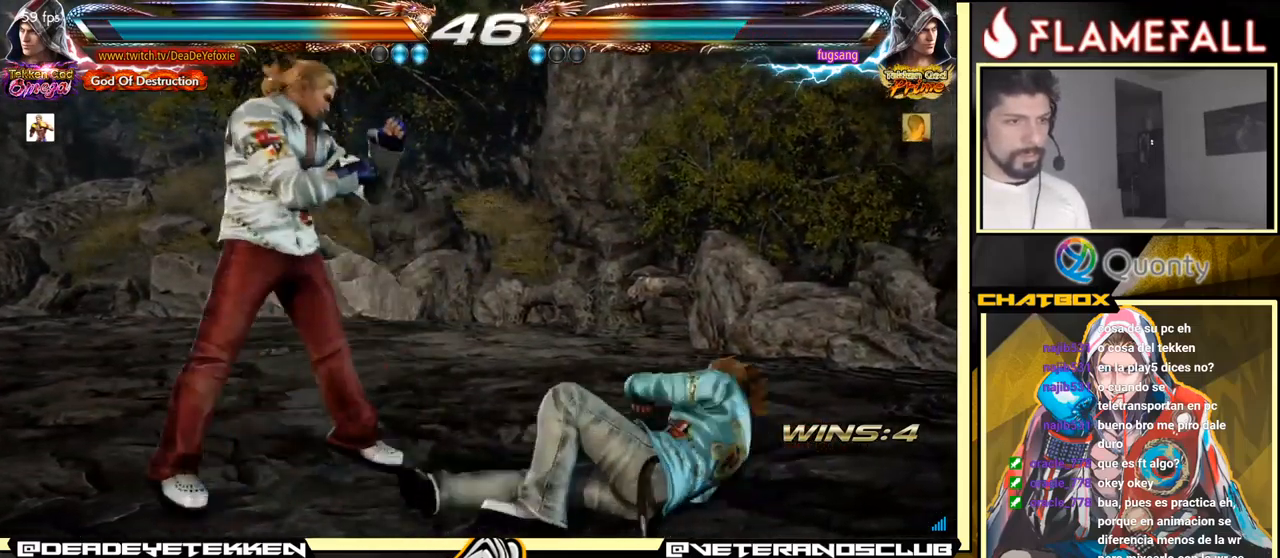
{"buttons": [], "left_stick": "center", "events": []}
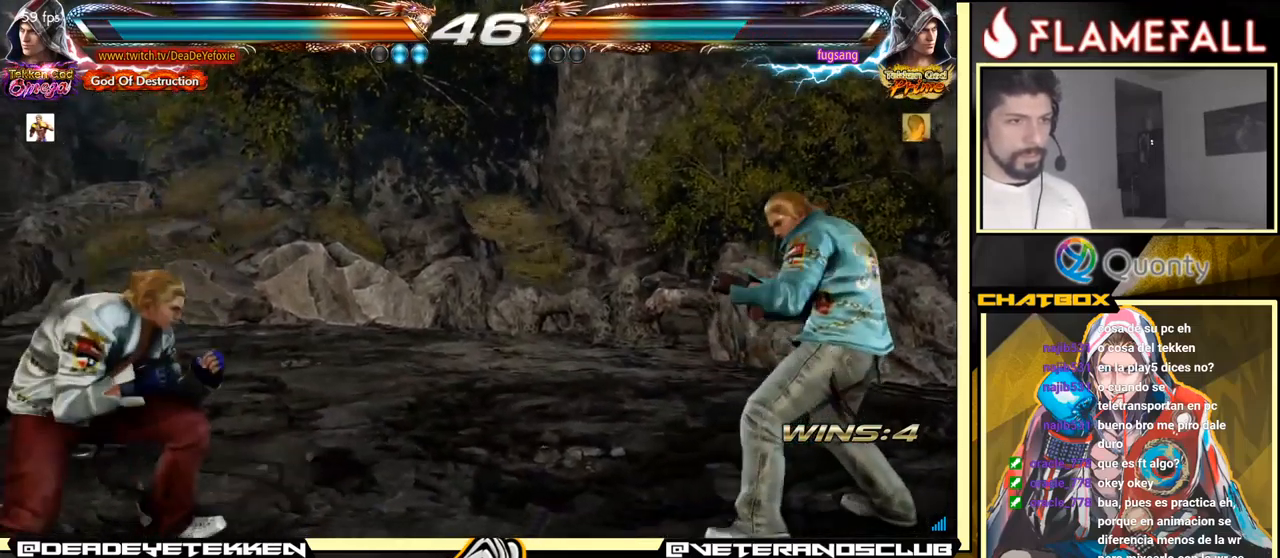
{"buttons": [], "left_stick": "left", "events": [[16, "R2", "down"], [116, "Y", "down"], [133, "R2", "up"], [200, "Y", "up"], [233, "left_stick", "up-left"], [333, "left_stick", "left"]]}
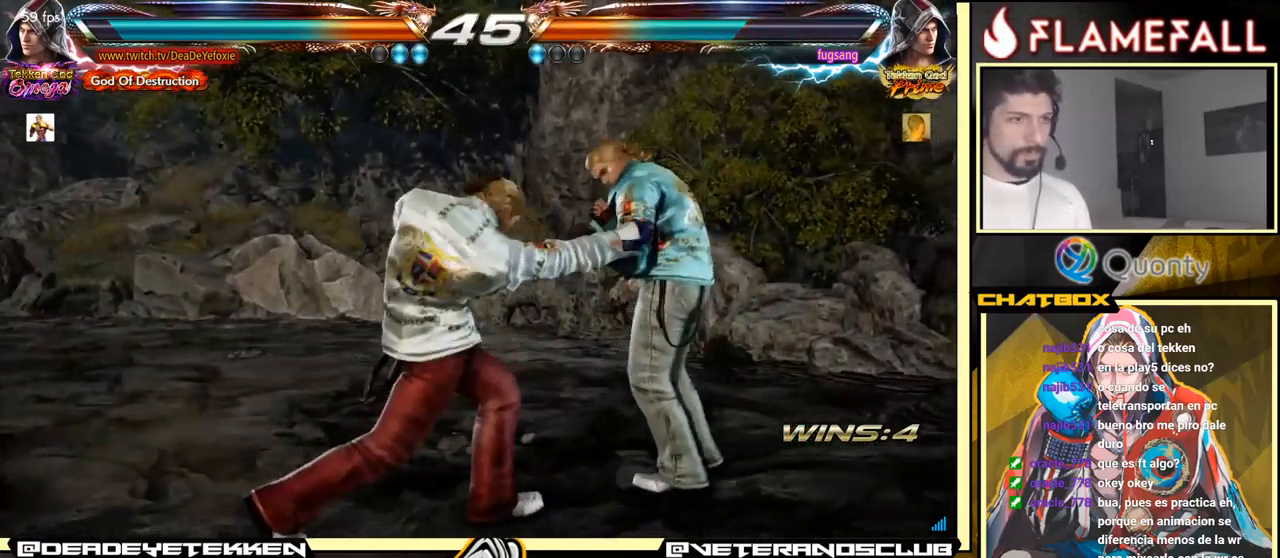
{"buttons": [], "left_stick": "left", "events": [[50, "left_stick", "center"], [166, "left_stick", "left"]]}
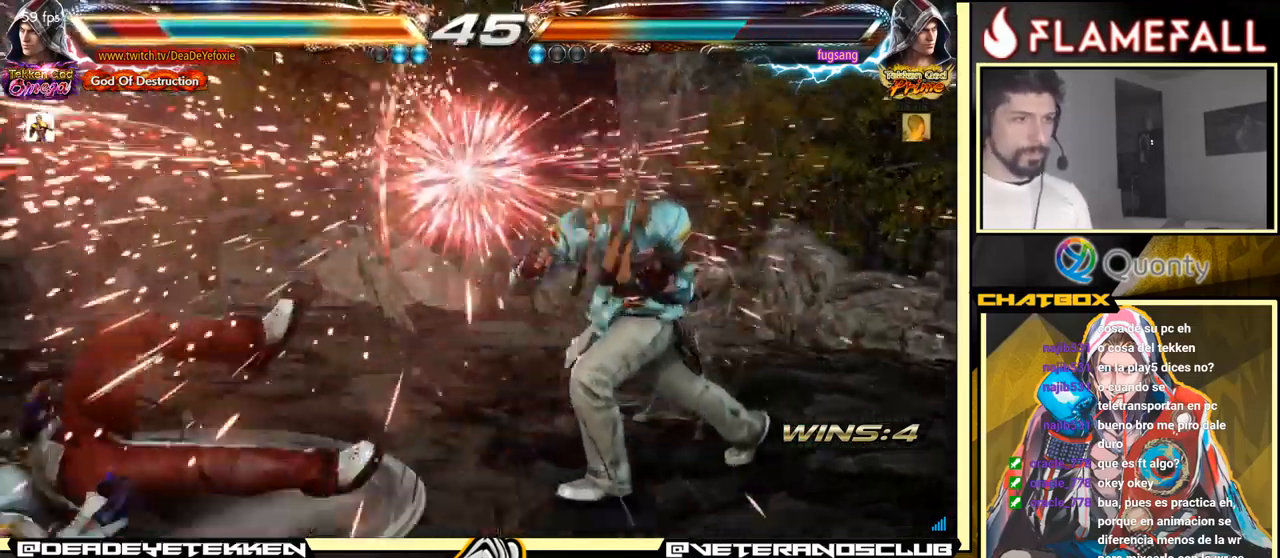
{"buttons": [], "left_stick": "center", "events": [[166, "left_stick", "center"]]}
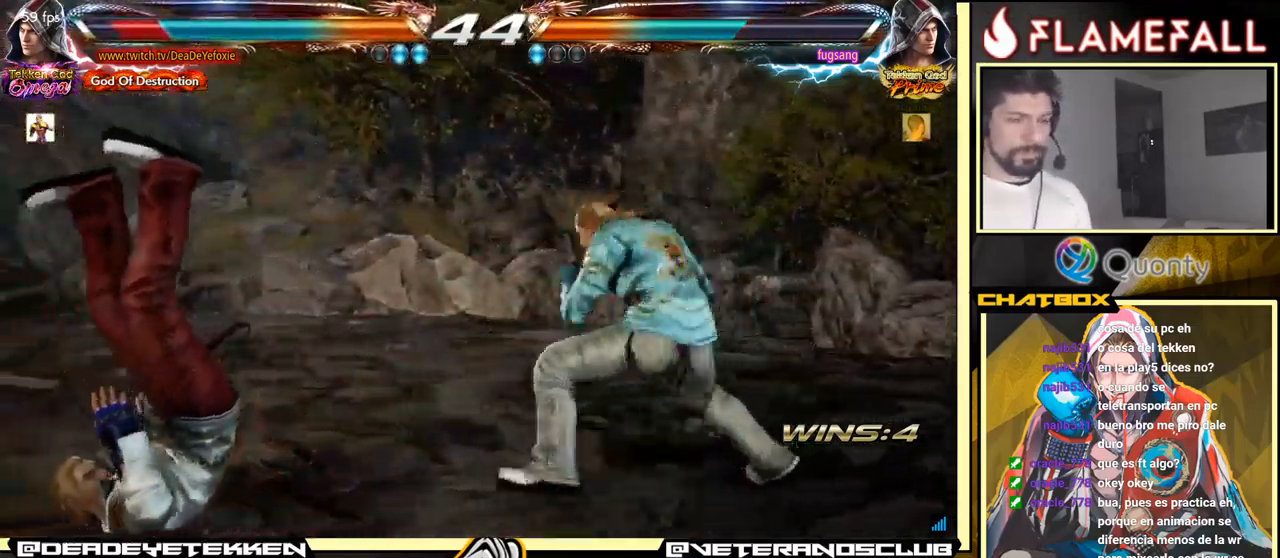
{"buttons": [], "left_stick": "center", "events": []}
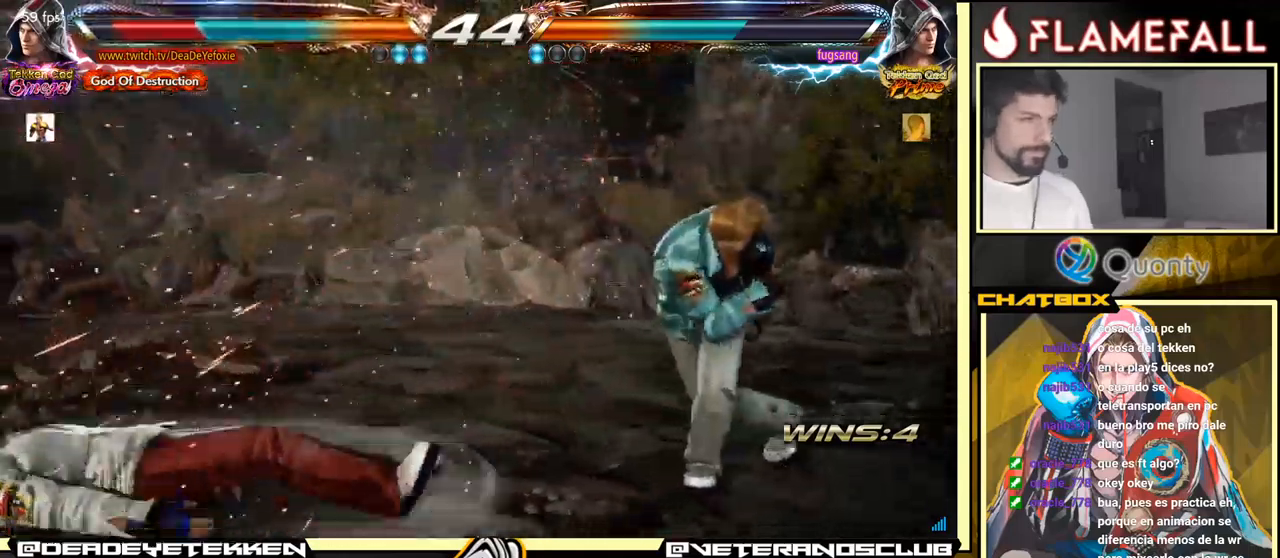
{"buttons": [], "left_stick": "center", "events": [[150, "left_stick", "left"], [250, "left_stick", "up"], [333, "left_stick", "center"]]}
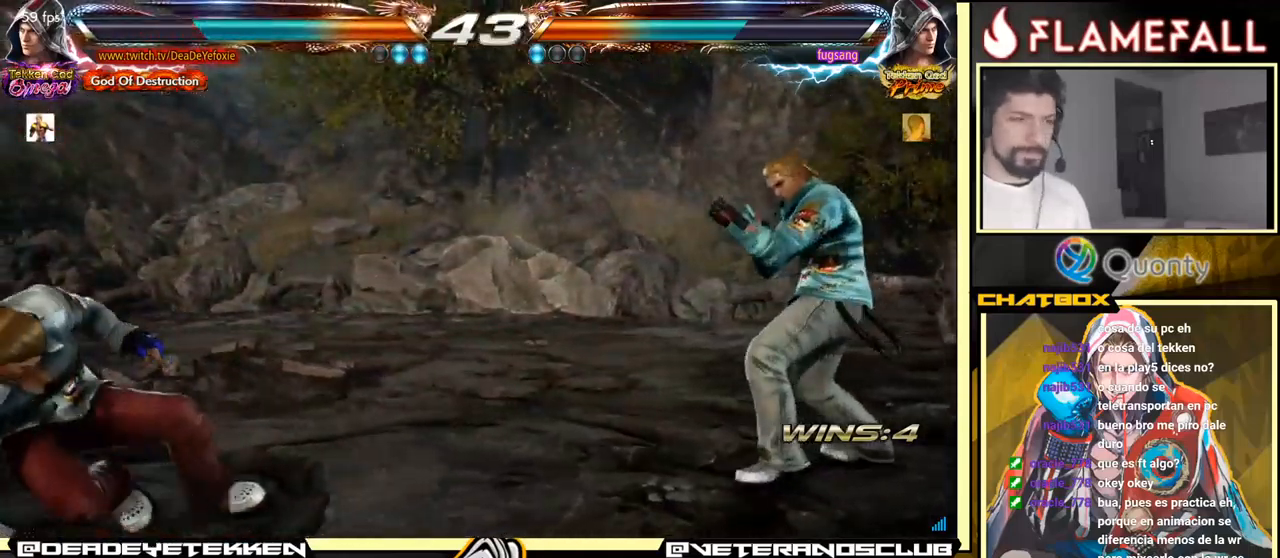
{"buttons": [], "left_stick": "left", "events": [[17, "left_stick", "right"], [67, "left_stick", "center"], [150, "left_stick", "right"], [233, "left_stick", "center"], [333, "left_stick", "left"], [383, "left_stick", "center"], [450, "left_stick", "left"]]}
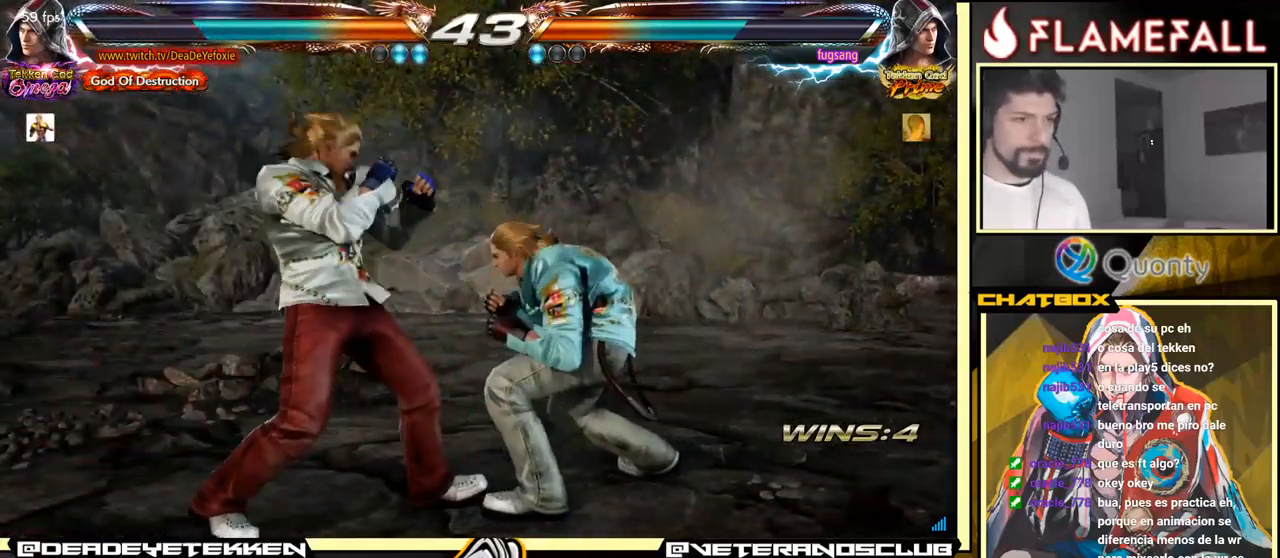
{"buttons": [], "left_stick": "center", "events": [[417, "left_stick", "center"]]}
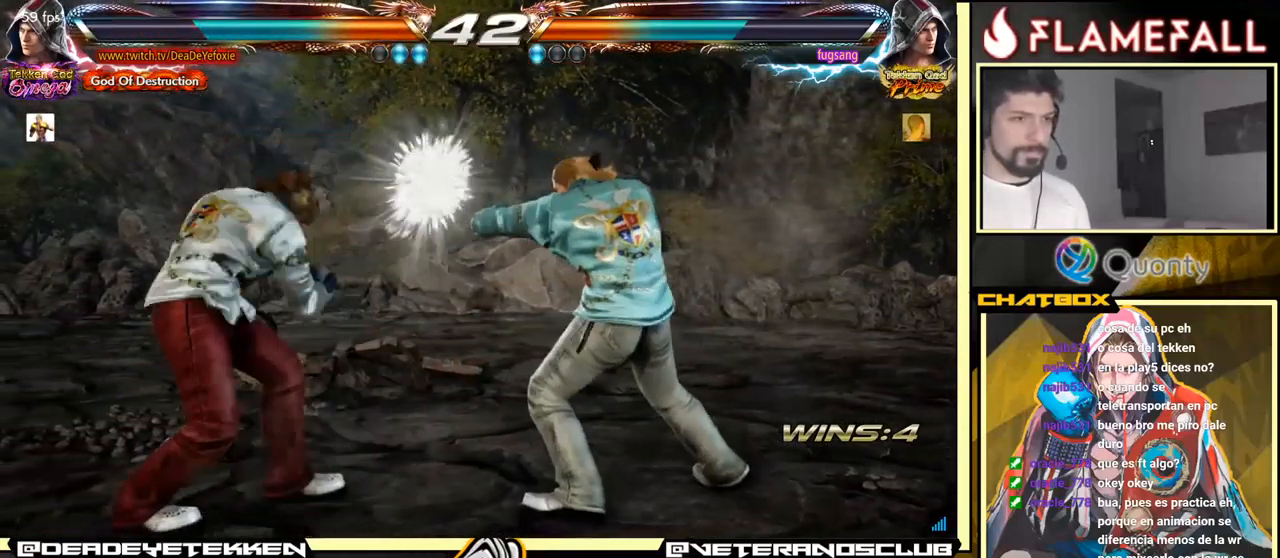
{"buttons": [], "left_stick": "down-left", "events": [[17, "left_stick", "left"], [83, "left_stick", "center"], [133, "left_stick", "left"], [217, "left_stick", "down"], [283, "left_stick", "down-left"]]}
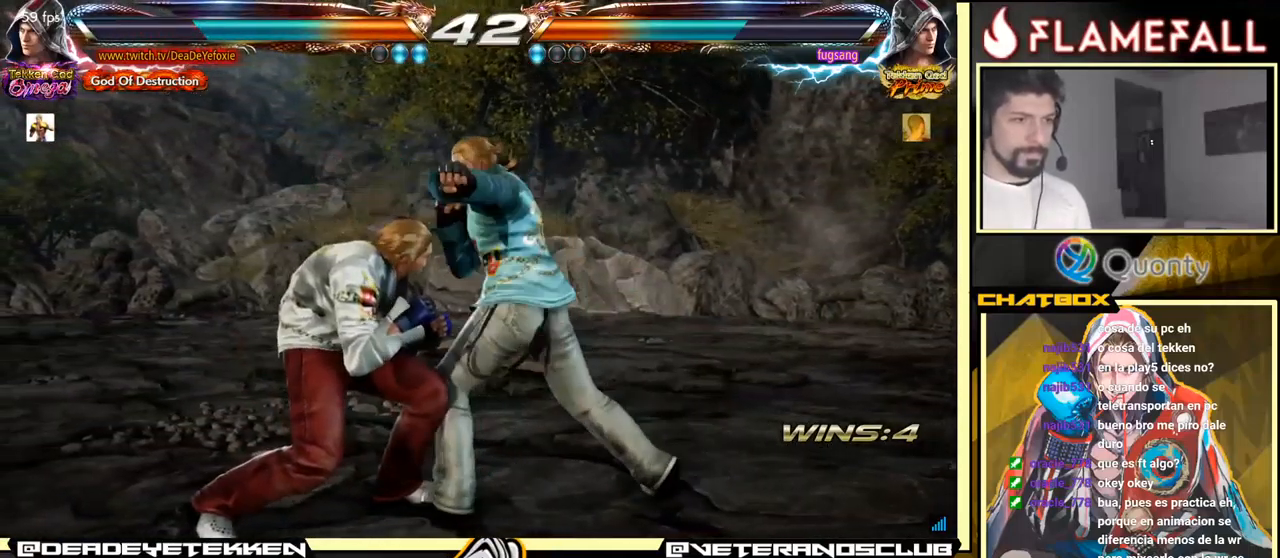
{"buttons": [], "left_stick": "center", "events": [[283, "left_stick", "center"], [317, "X", "down"], [383, "X", "up"], [417, "Y", "down"], [467, "Y", "up"]]}
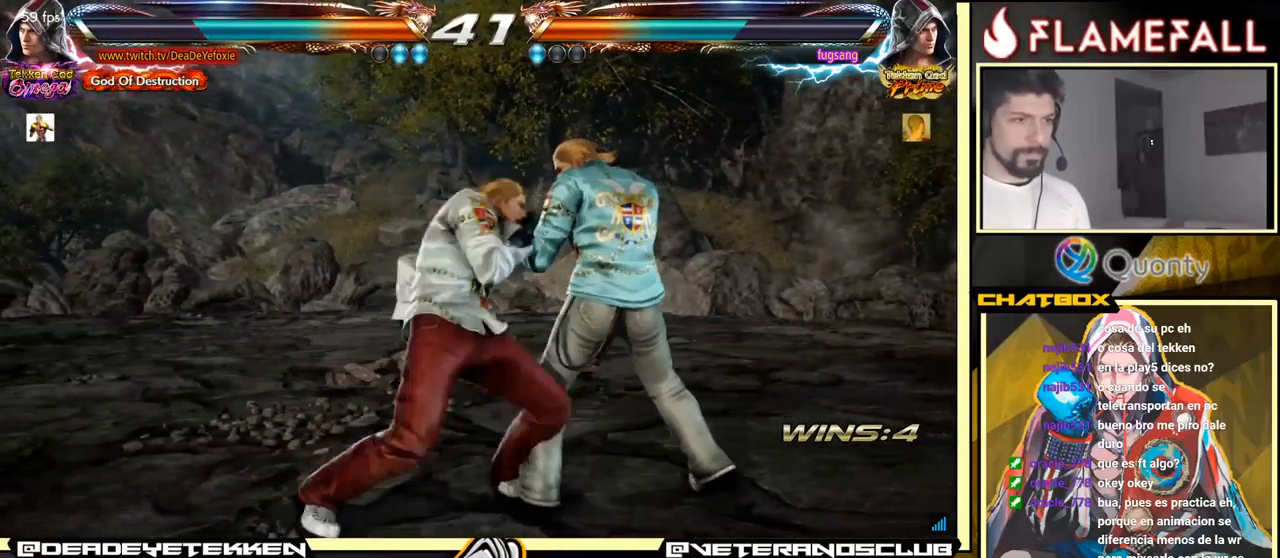
{"buttons": [], "left_stick": "center", "events": [[33, "left_stick", "left"], [50, "Y", "down"], [100, "left_stick", "center"], [483, "Y", "up"]]}
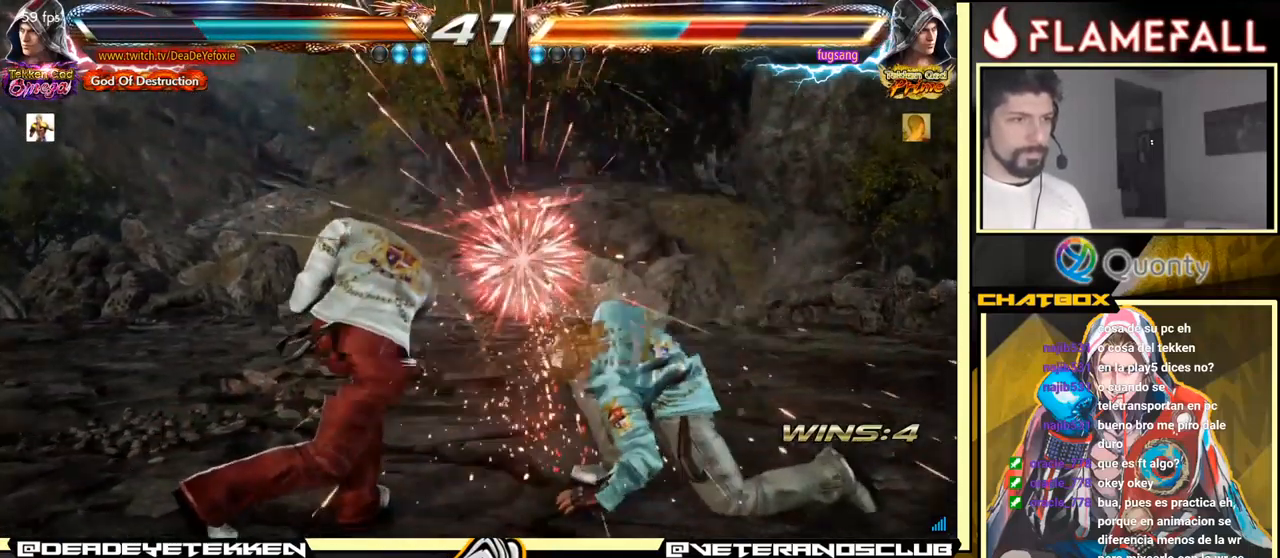
{"buttons": [], "left_stick": "down-right", "events": [[217, "left_stick", "down-right"], [233, "Y", "down"], [350, "A", "down"], [350, "Y", "up"], [450, "A", "up"]]}
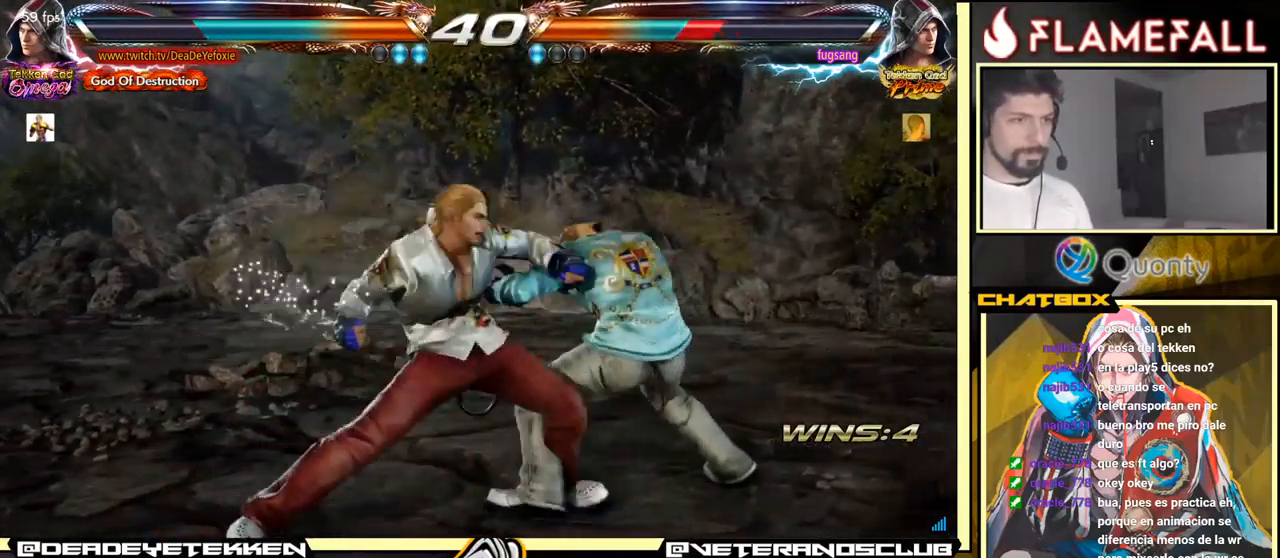
{"buttons": [], "left_stick": "left", "events": [[50, "left_stick", "down-left"], [417, "left_stick", "center"], [483, "left_stick", "left"]]}
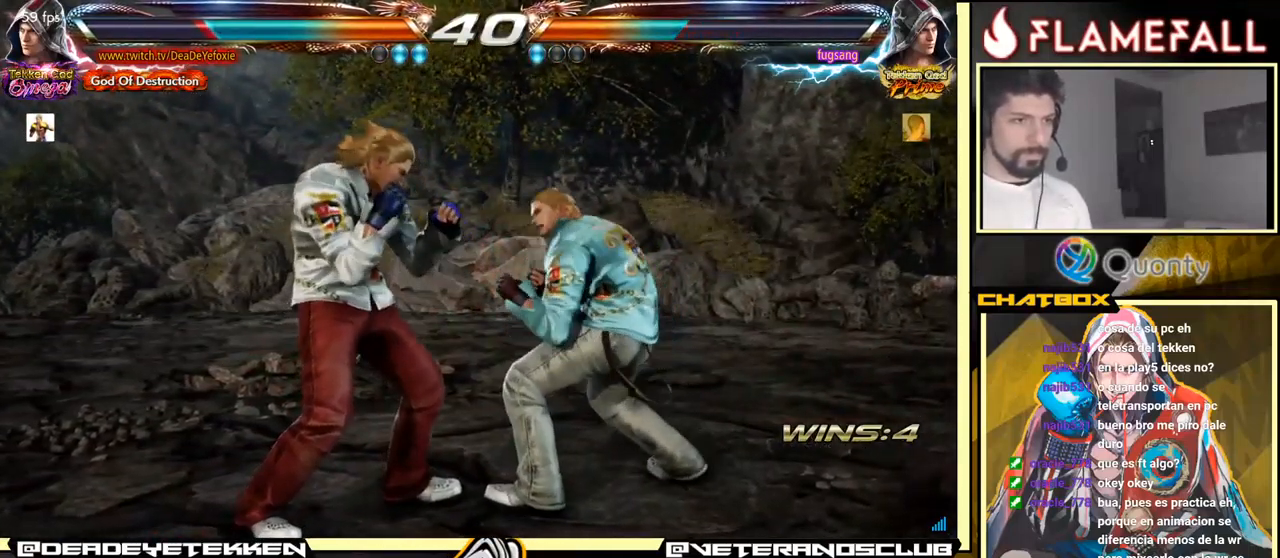
{"buttons": [], "left_stick": "left", "events": [[250, "left_stick", "down-left"], [367, "left_stick", "left"]]}
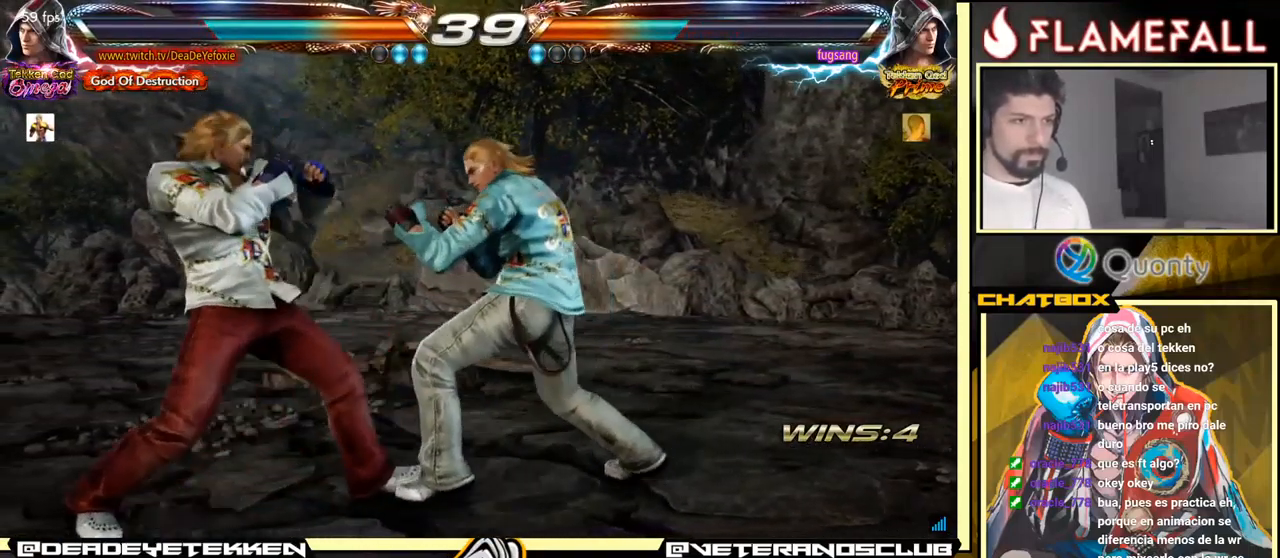
{"buttons": [], "left_stick": "left", "events": []}
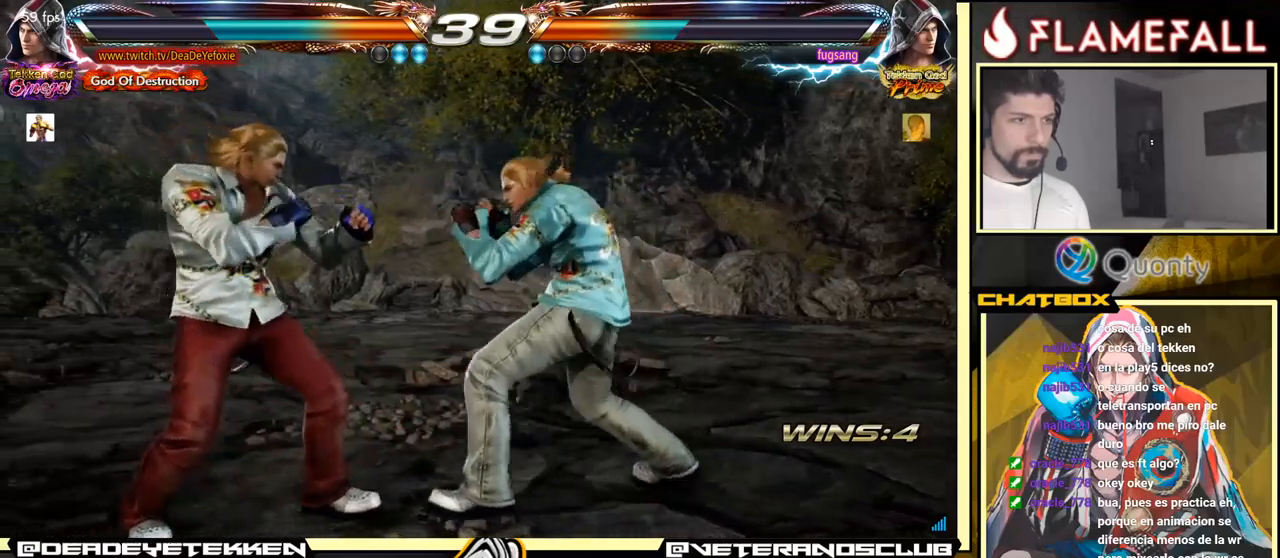
{"buttons": [], "left_stick": "down-left", "events": [[150, "left_stick", "center"], [250, "left_stick", "left"], [467, "left_stick", "down-left"]]}